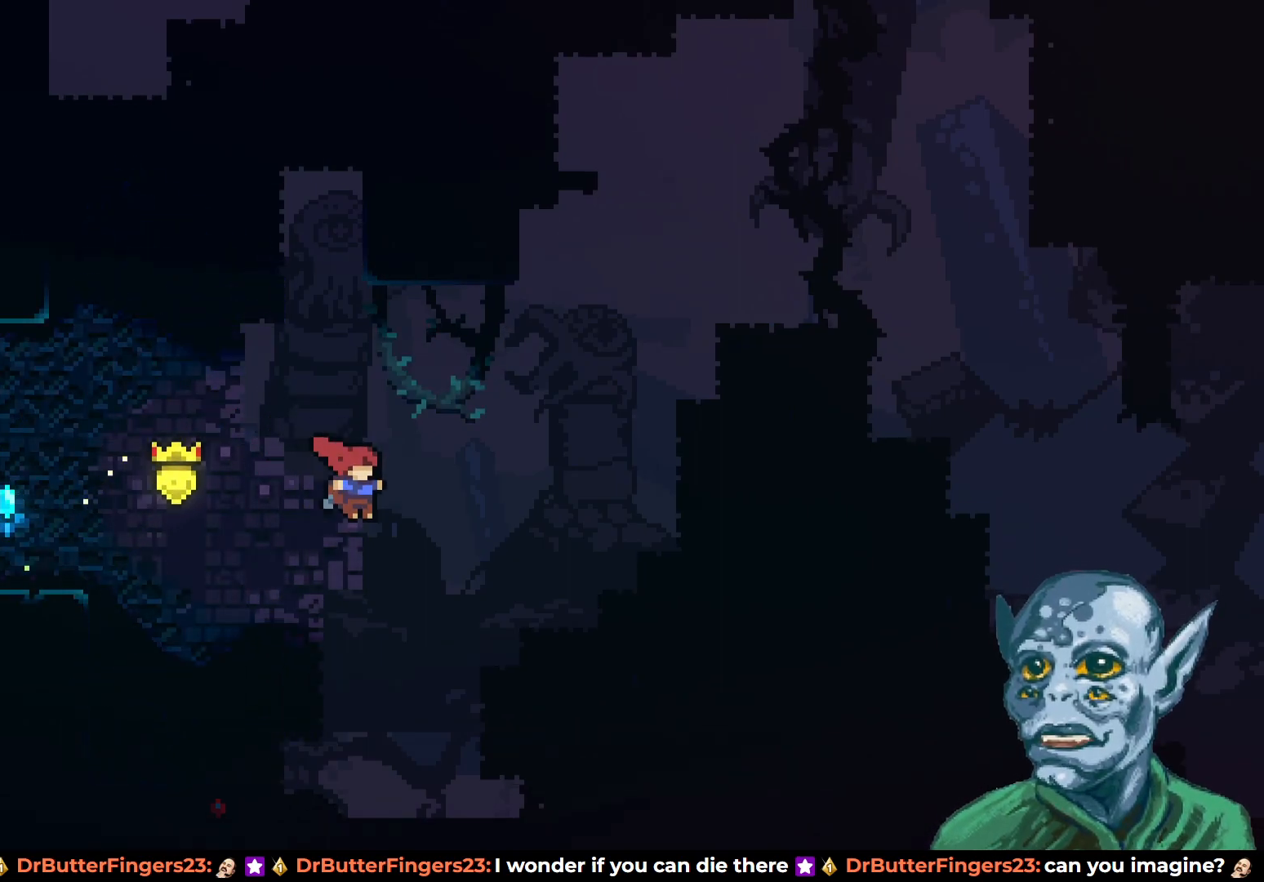
Gameplay with a controller (PlayStation layout); each line is a JSON object with the inputs held at the frame after it. "events" lists button and stick changes between this image and that frame as [ms after this image, input, new state], when the widget could be followed in between.
{"buttons": ["DPAD_RIGHT"], "left_stick": "center", "right_stick": "center", "events": [[50, "SQUARE", "down"], [383, "SQUARE", "up"]]}
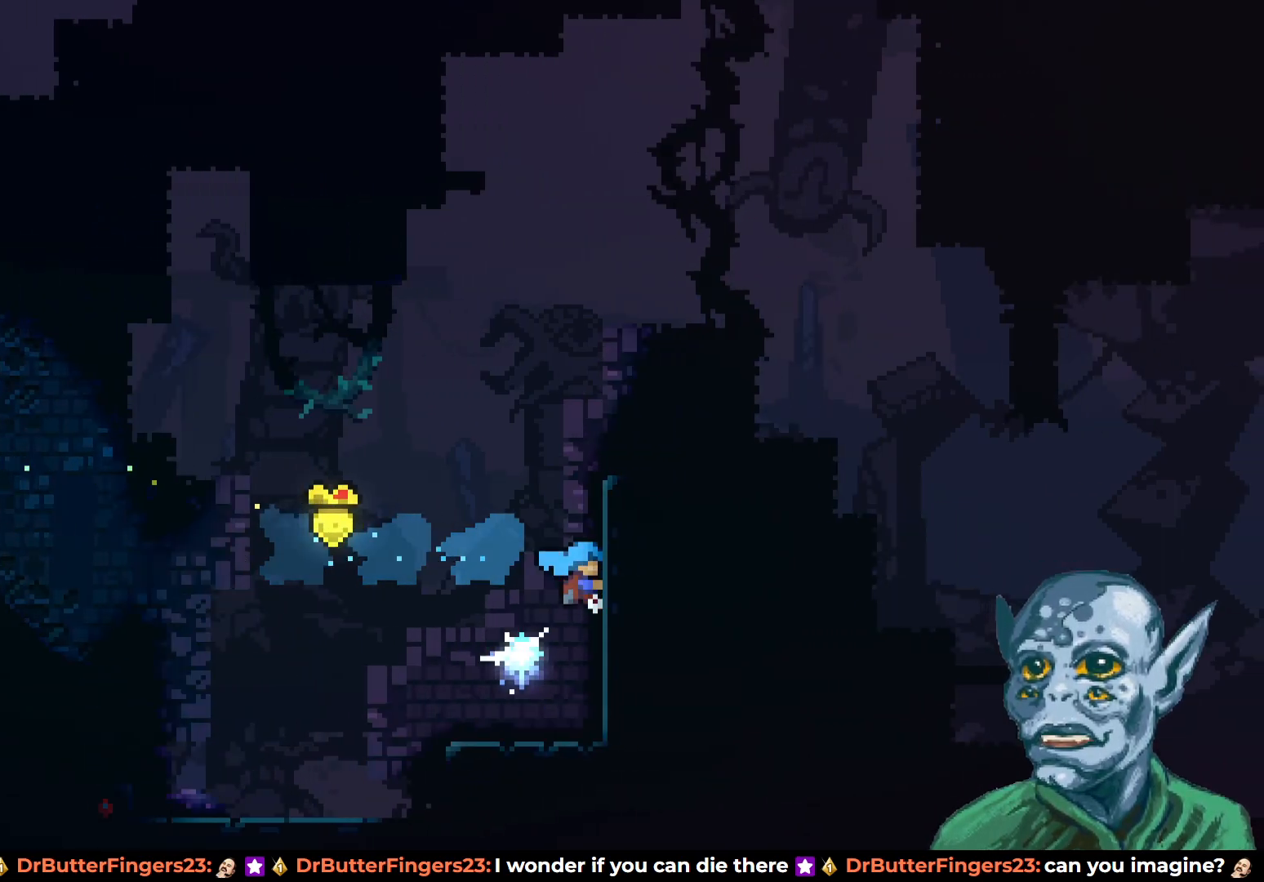
{"buttons": ["DPAD_UP"], "left_stick": "center", "right_stick": "center", "events": [[417, "DPAD_RIGHT", "up"], [417, "DPAD_UP", "down"]]}
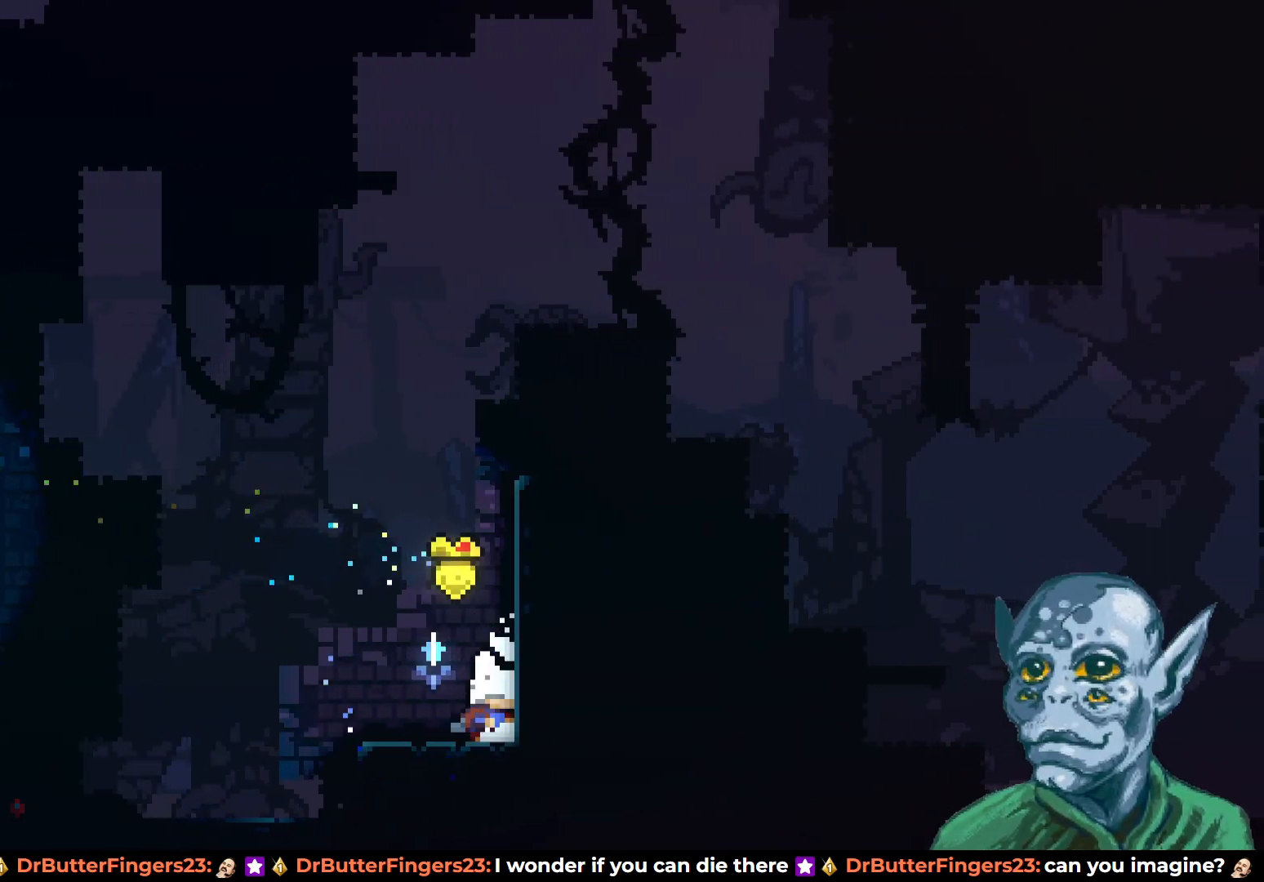
{"buttons": ["SQUARE", "DPAD_UP"], "left_stick": "center", "right_stick": "center", "events": [[100, "CROSS", "down"], [317, "CROSS", "up"], [350, "SQUARE", "down"]]}
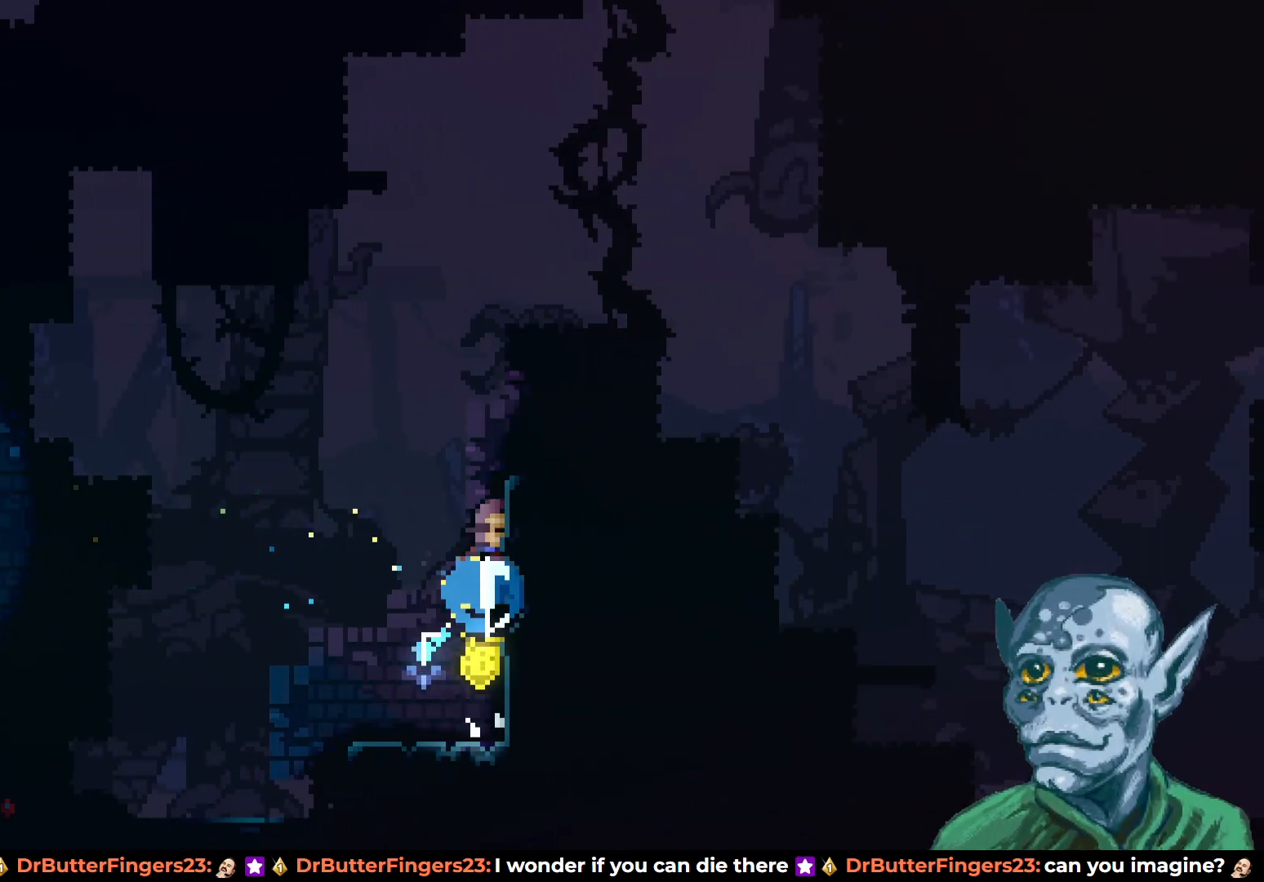
{"buttons": [], "left_stick": "center", "right_stick": "center", "events": [[83, "DPAD_RIGHT", "down"], [83, "DPAD_UP", "up"], [117, "SQUARE", "up"], [317, "DPAD_RIGHT", "up"]]}
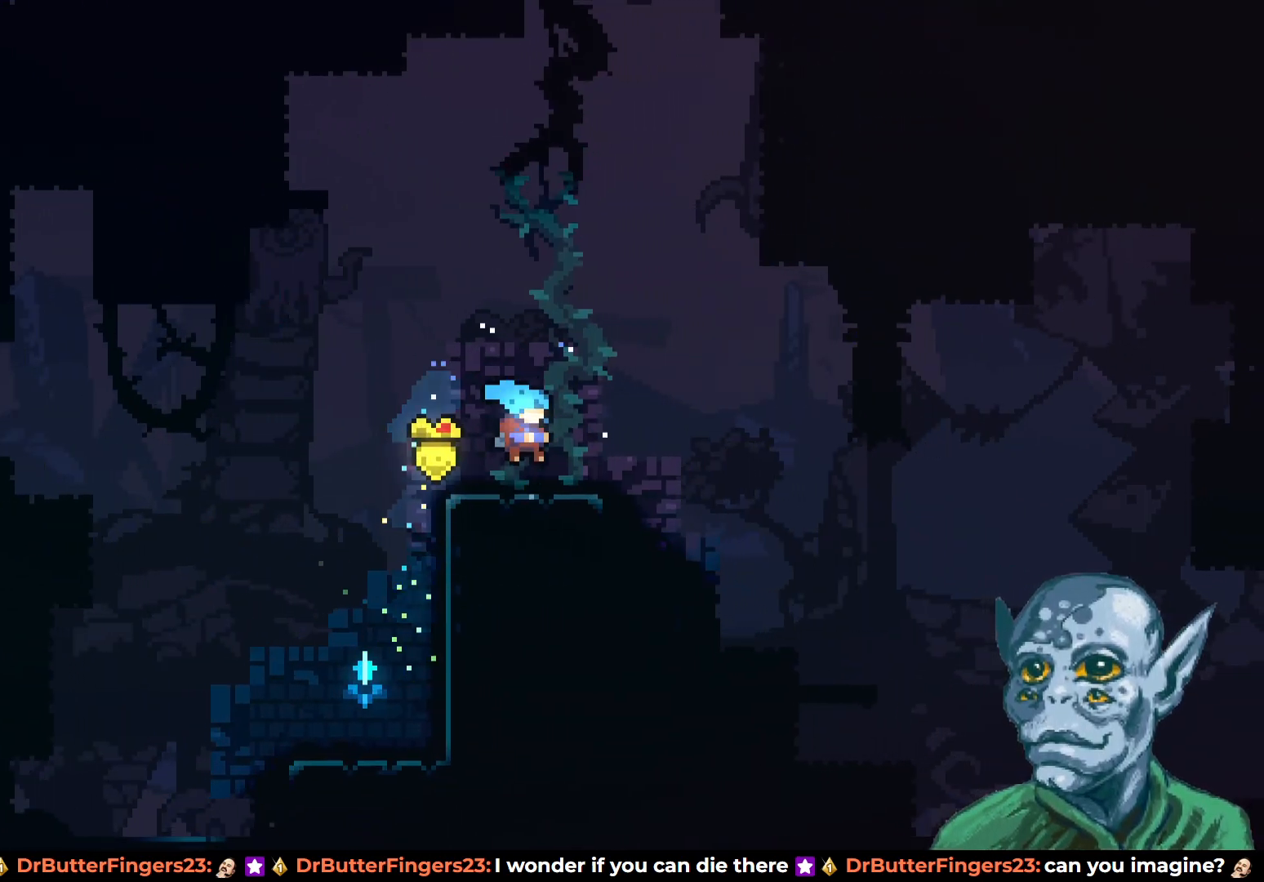
{"buttons": ["SQUARE", "DPAD_DOWN", "DPAD_RIGHT"], "left_stick": "center", "right_stick": "center", "events": [[100, "CROSS", "down"], [217, "CROSS", "up"], [467, "DPAD_DOWN", "down"], [467, "SQUARE", "down"], [483, "DPAD_RIGHT", "down"]]}
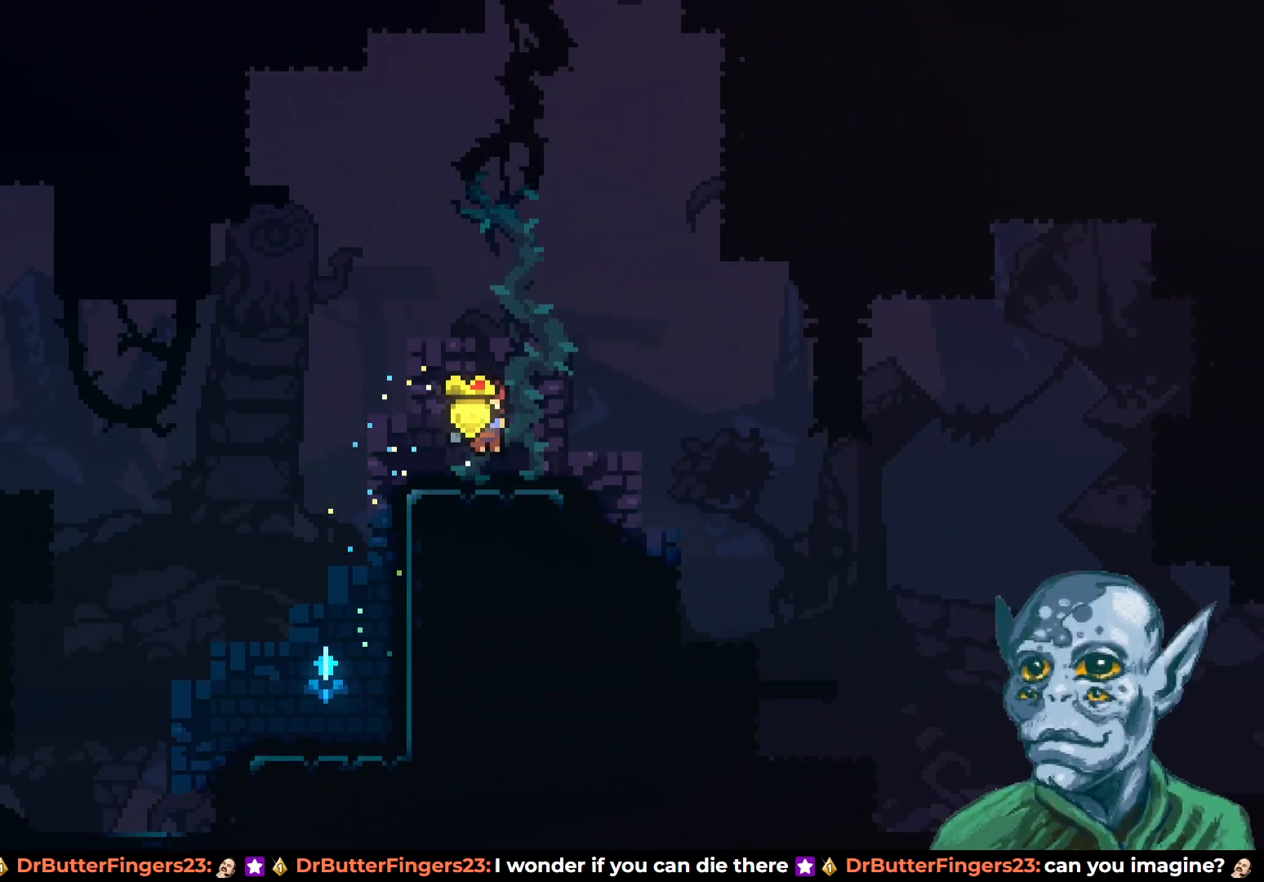
{"buttons": ["CROSS", "DPAD_UP", "DPAD_RIGHT"], "left_stick": "center", "right_stick": "center", "events": [[83, "SQUARE", "up"], [133, "DPAD_DOWN", "up"], [150, "CROSS", "down"], [350, "DPAD_UP", "down"]]}
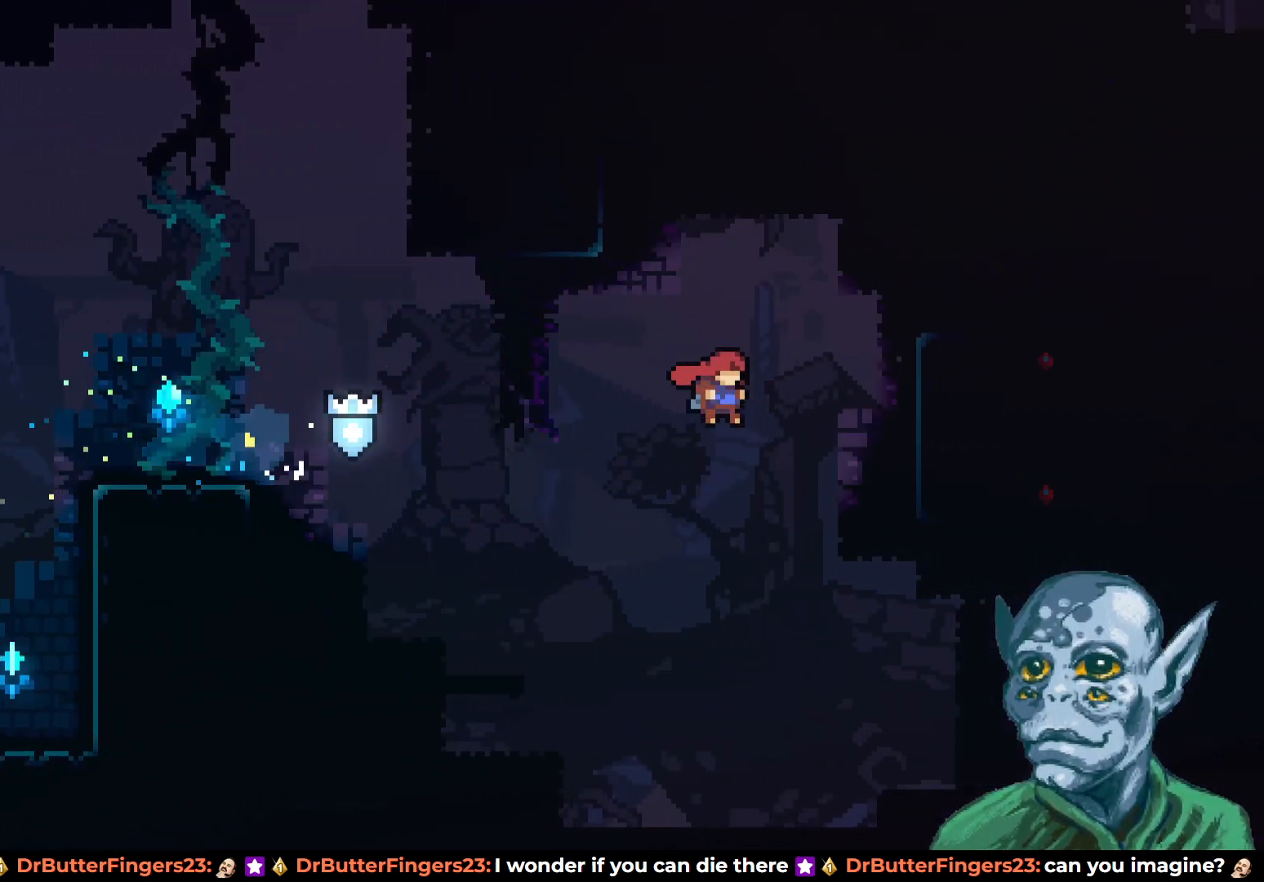
{"buttons": ["DPAD_RIGHT"], "left_stick": "center", "right_stick": "center", "events": [[33, "CROSS", "up"], [50, "SQUARE", "down"], [300, "SQUARE", "up"], [317, "DPAD_UP", "up"]]}
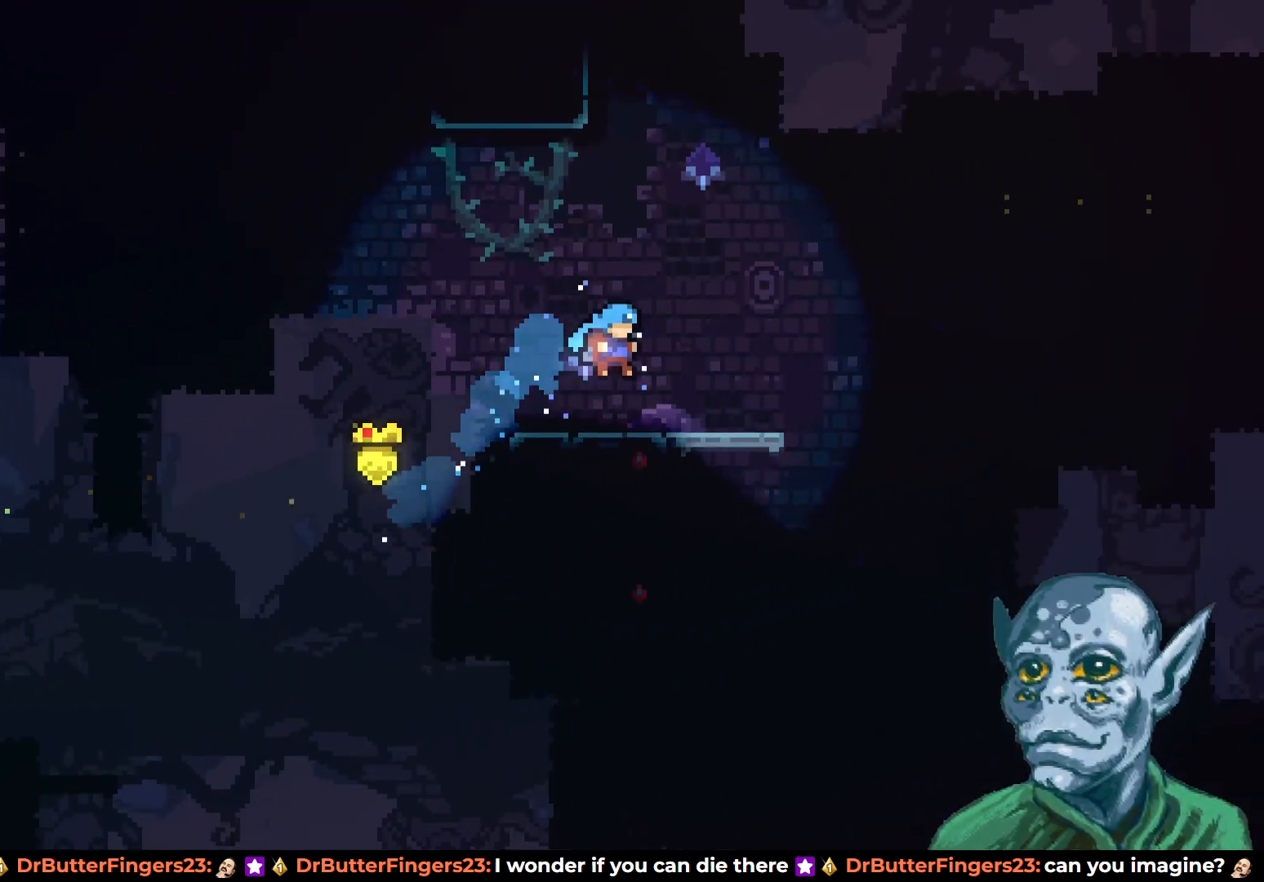
{"buttons": ["CROSS", "DPAD_RIGHT"], "left_stick": "center", "right_stick": "center", "events": [[67, "DPAD_RIGHT", "up"], [233, "DPAD_RIGHT", "down"], [467, "CROSS", "down"]]}
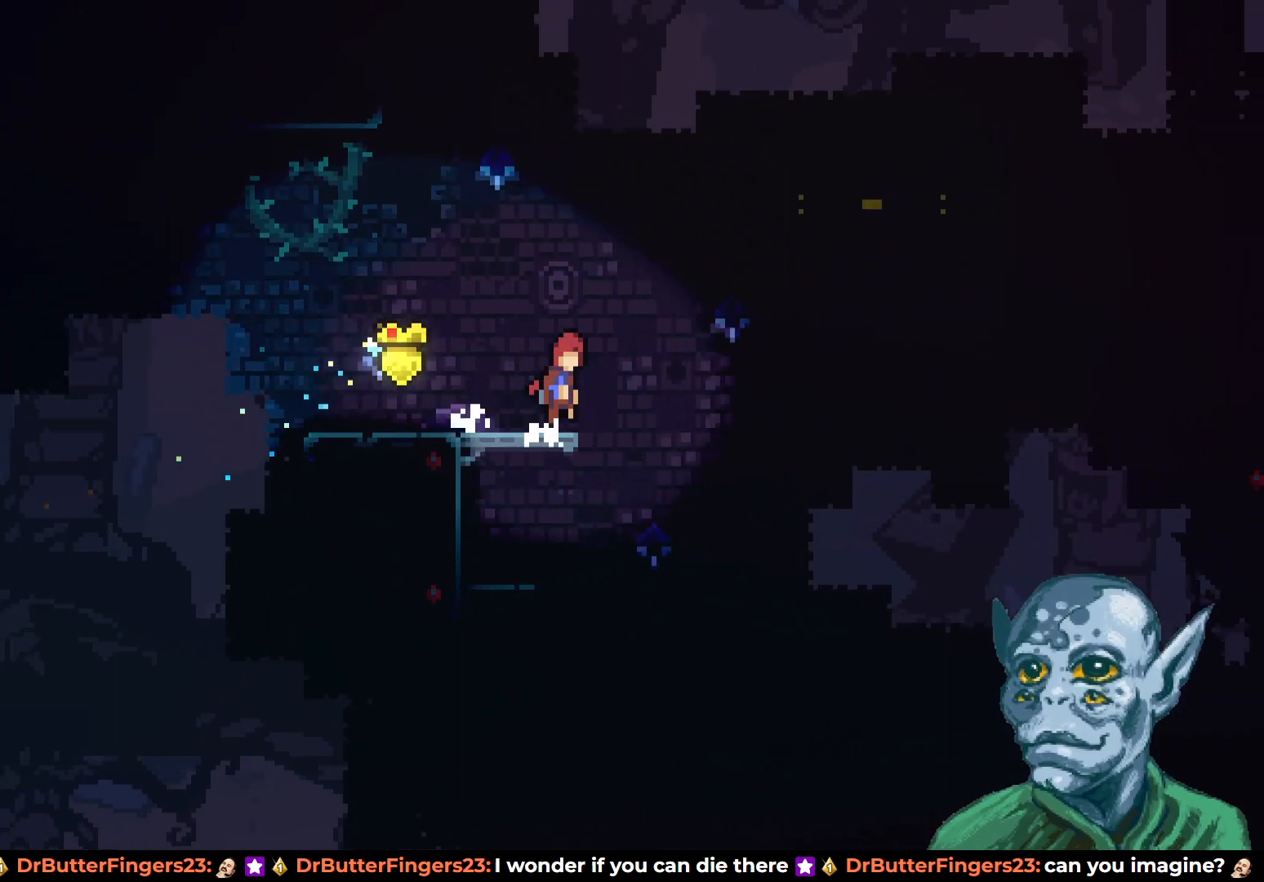
{"buttons": ["SQUARE", "DPAD_UP"], "left_stick": "center", "right_stick": "center", "events": [[250, "DPAD_UP", "down"], [317, "CROSS", "up"], [367, "SQUARE", "down"], [450, "DPAD_RIGHT", "up"]]}
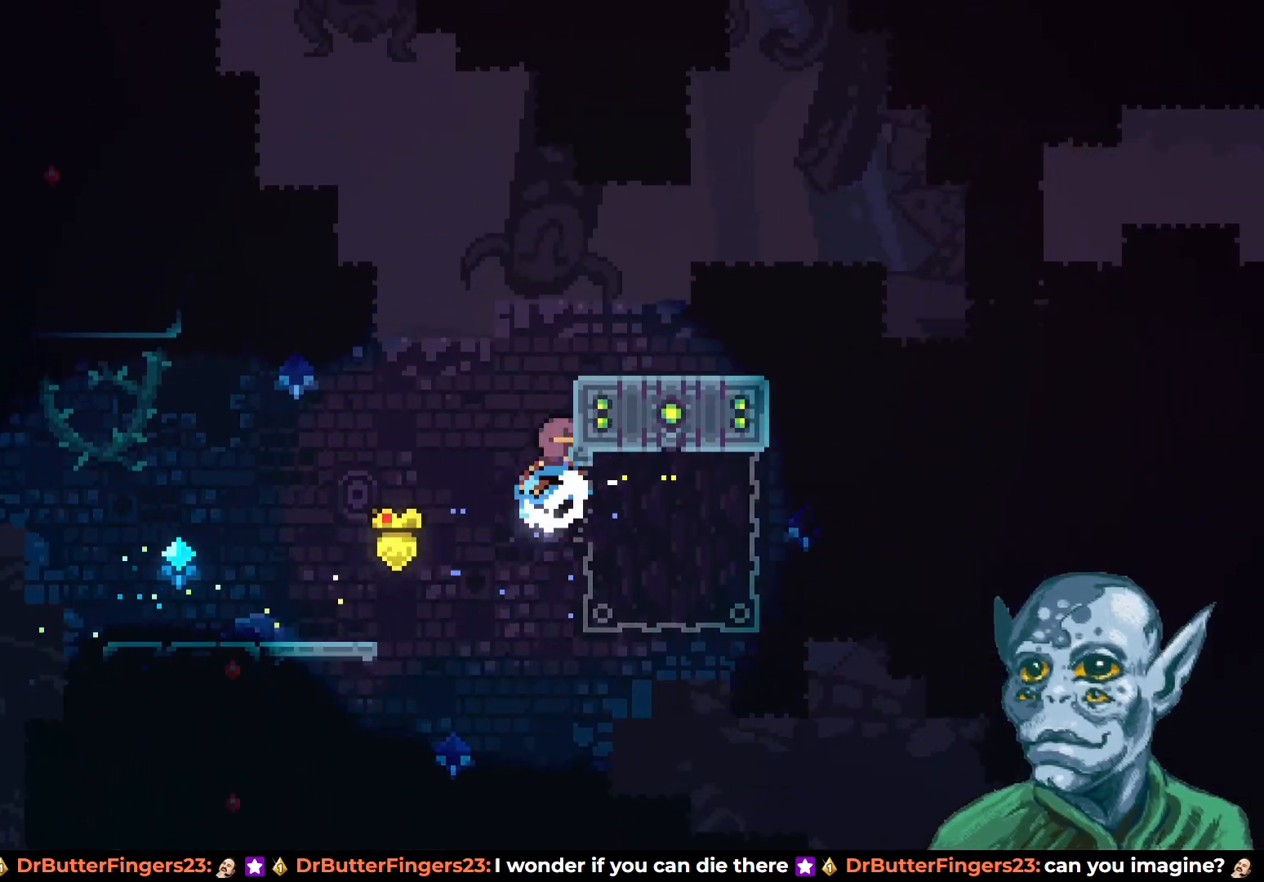
{"buttons": [], "left_stick": "center", "right_stick": "center", "events": [[117, "SQUARE", "up"], [200, "DPAD_UP", "up"], [317, "DPAD_RIGHT", "down"], [483, "DPAD_RIGHT", "up"]]}
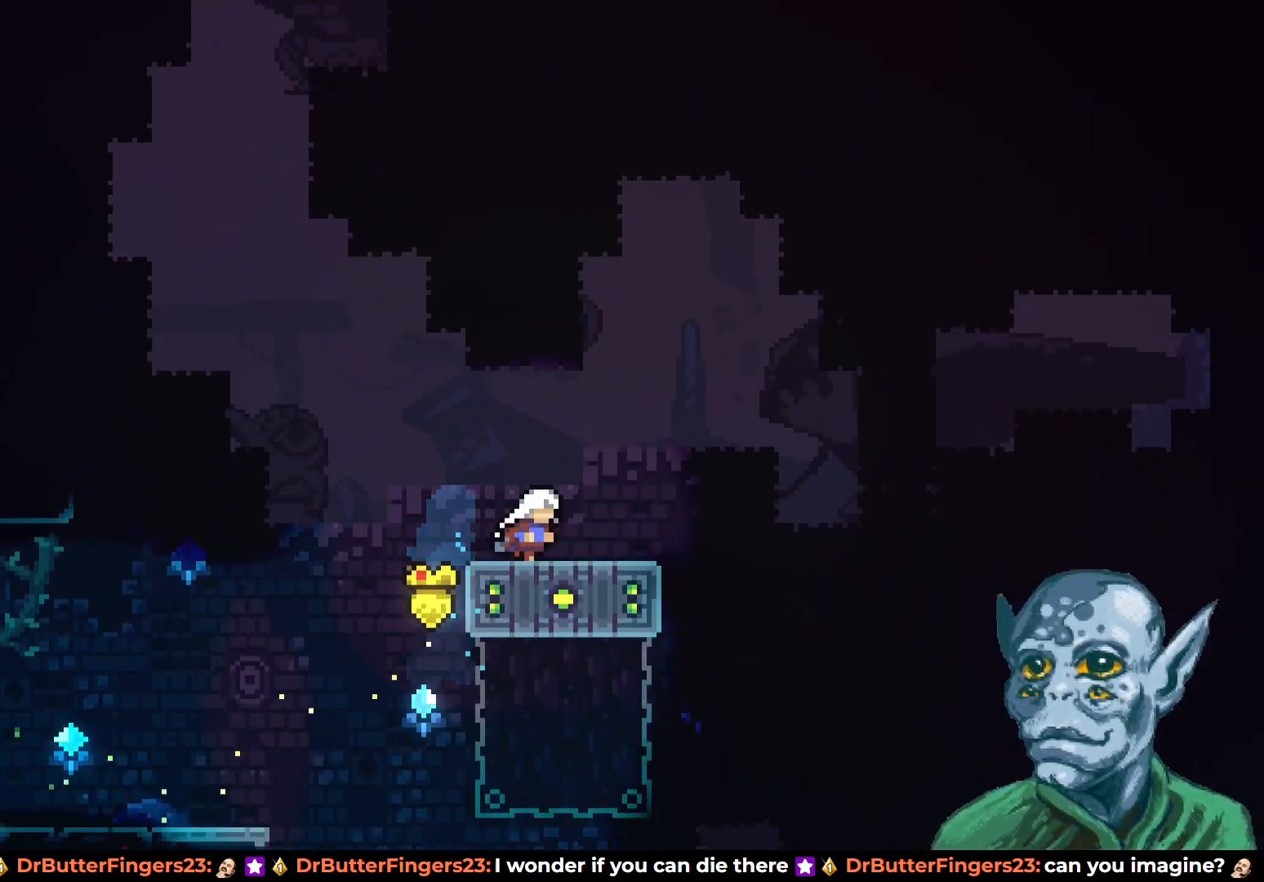
{"buttons": [], "left_stick": "center", "right_stick": "center", "events": [[167, "DPAD_RIGHT", "down"], [250, "DPAD_RIGHT", "up"]]}
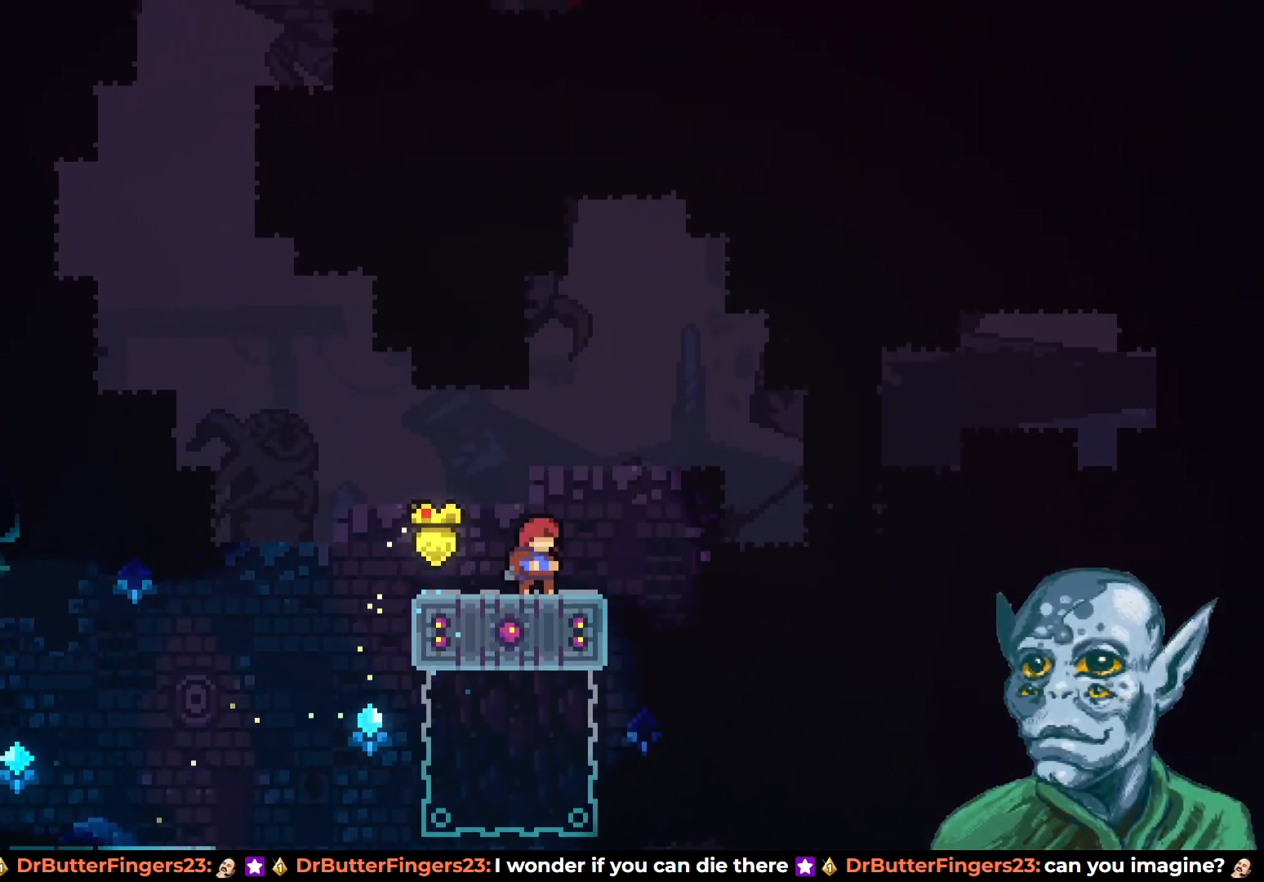
{"buttons": [], "left_stick": "center", "right_stick": "center", "events": []}
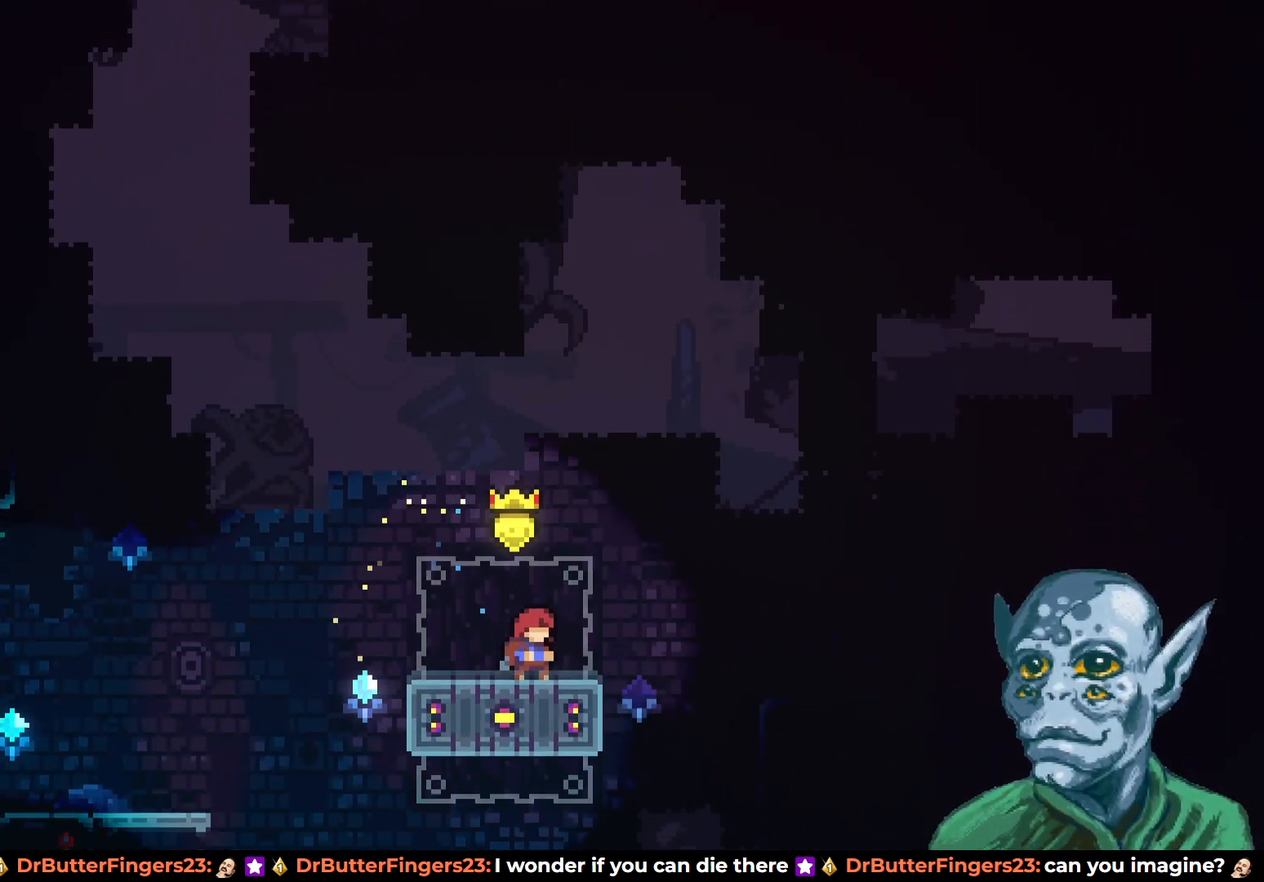
{"buttons": ["DPAD_UP"], "left_stick": "center", "right_stick": "center", "events": [[250, "DPAD_DOWN", "down"], [300, "SQUARE", "down"], [417, "DPAD_DOWN", "up"], [433, "SQUARE", "up"], [450, "DPAD_UP", "down"]]}
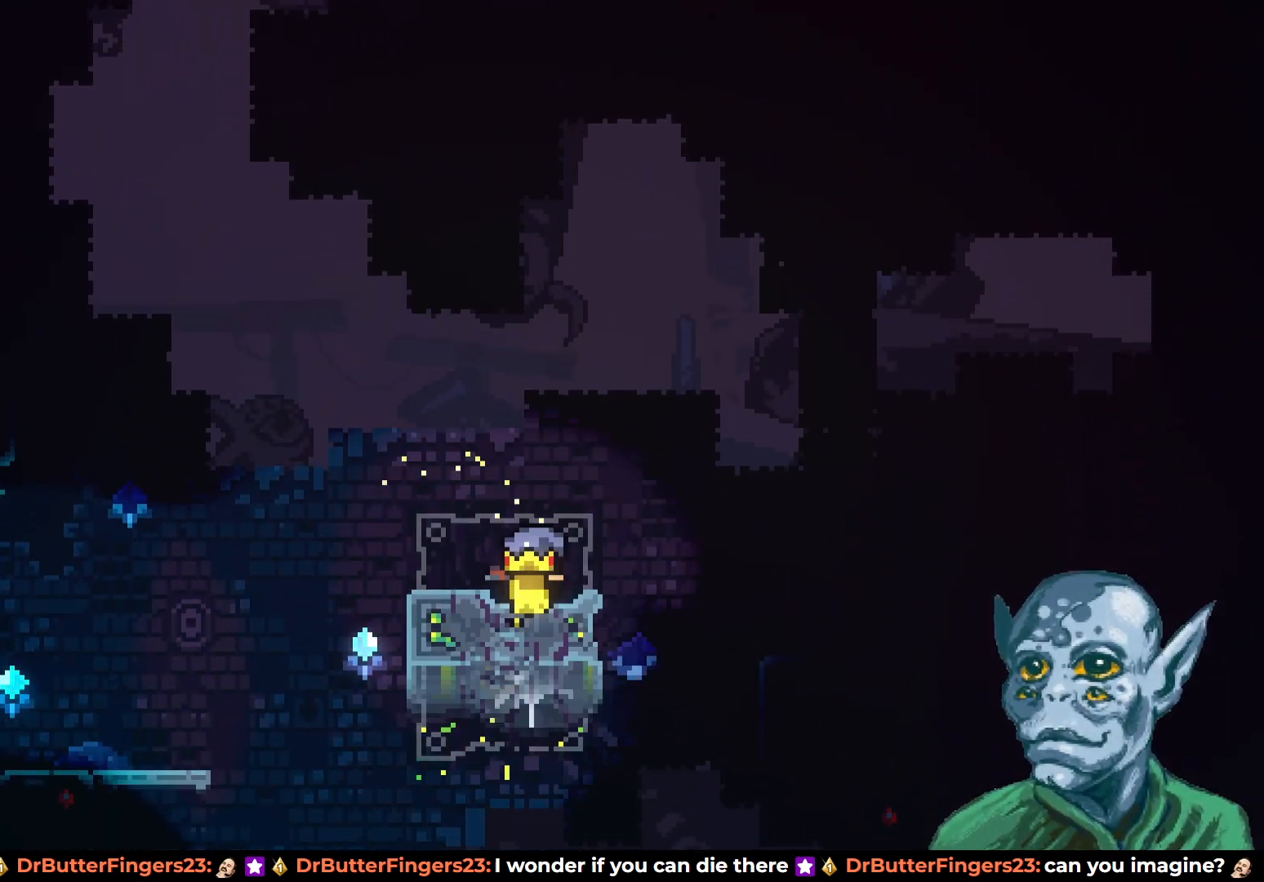
{"buttons": ["CROSS", "DPAD_UP"], "left_stick": "center", "right_stick": "center", "events": [[17, "CROSS", "down"]]}
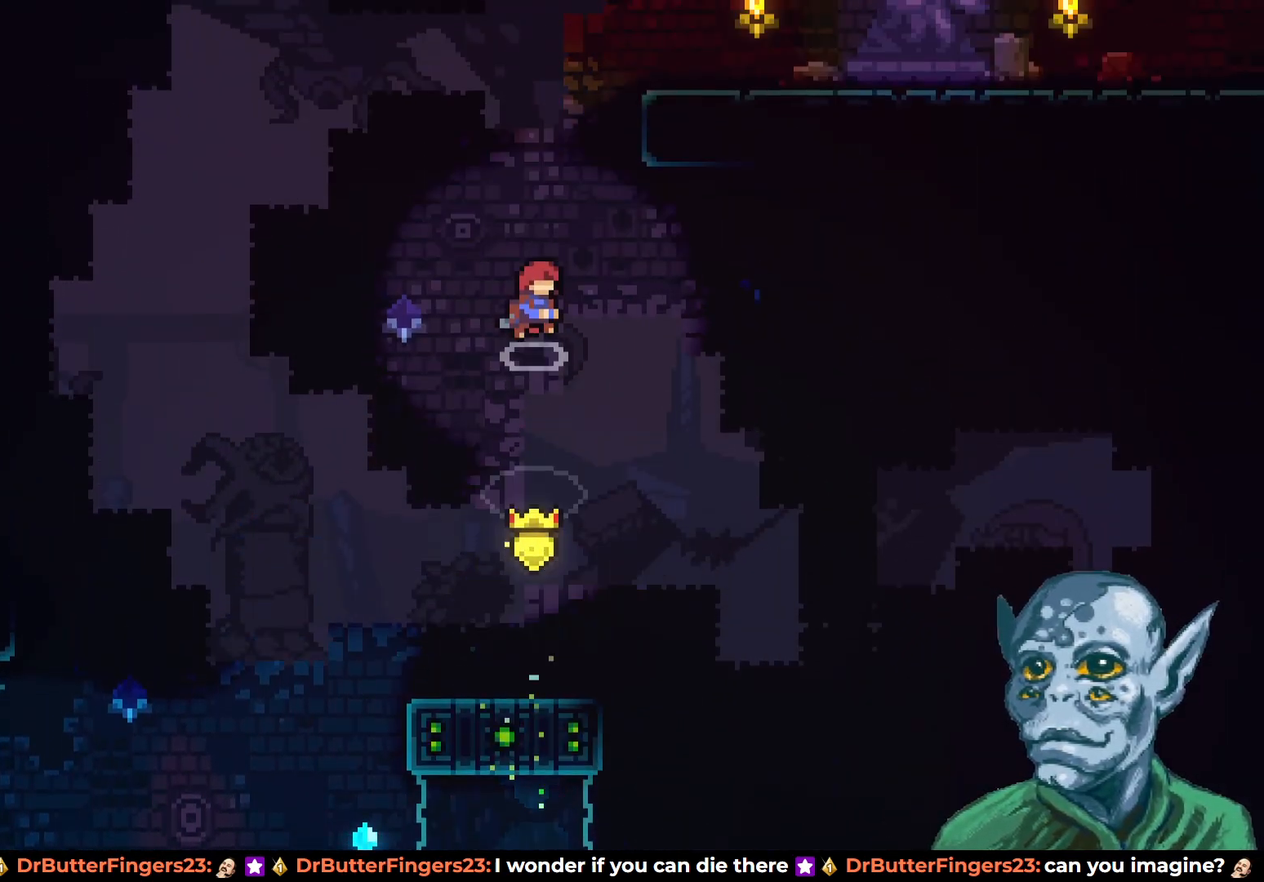
{"buttons": ["DPAD_RIGHT"], "left_stick": "center", "right_stick": "center", "events": [[33, "CROSS", "up"], [83, "SQUARE", "down"], [333, "DPAD_RIGHT", "down"], [367, "DPAD_UP", "up"], [483, "SQUARE", "up"]]}
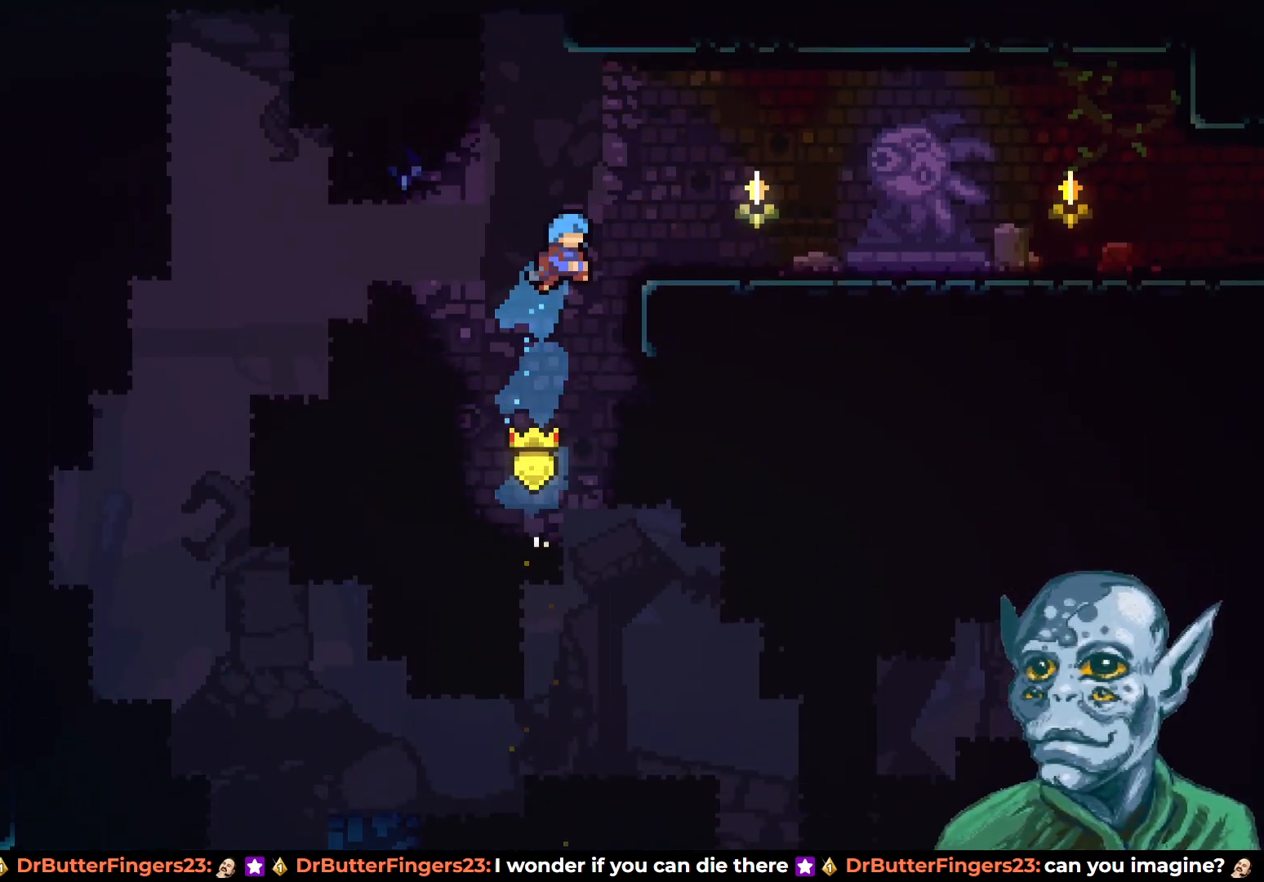
{"buttons": ["DPAD_RIGHT"], "left_stick": "center", "right_stick": "center", "events": [[17, "R2", "down"], [183, "DPAD_UP", "down"], [417, "DPAD_UP", "up"], [500, "R2", "up"]]}
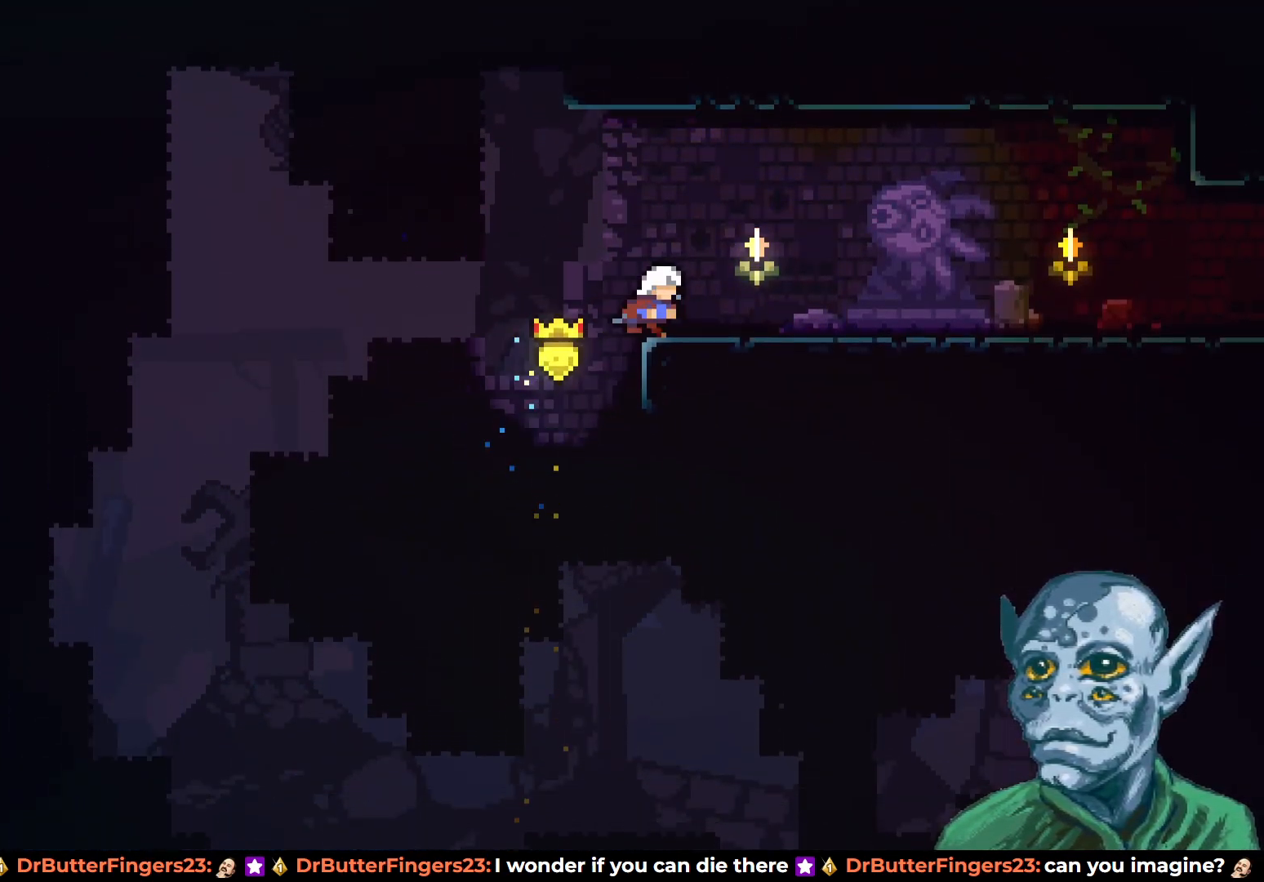
{"buttons": ["DPAD_DOWN"], "left_stick": "center", "right_stick": "center", "events": [[83, "DPAD_RIGHT", "up"], [183, "CROSS", "down"], [283, "CROSS", "up"], [500, "DPAD_DOWN", "down"]]}
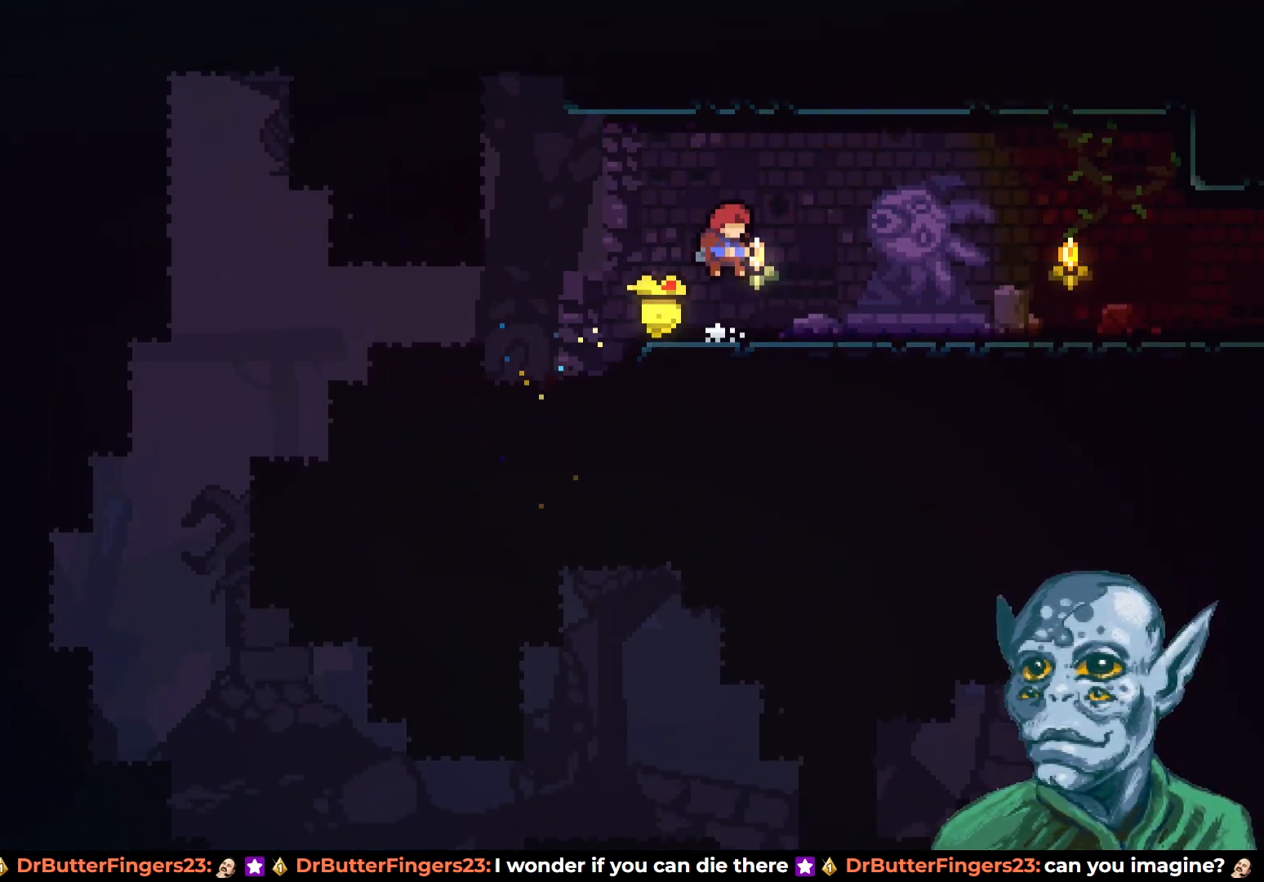
{"buttons": [], "left_stick": "center", "right_stick": "center", "events": [[17, "DPAD_RIGHT", "down"], [17, "SQUARE", "down"], [167, "SQUARE", "up"], [200, "DPAD_DOWN", "up"], [233, "CROSS", "down"], [450, "DPAD_RIGHT", "up"], [467, "CROSS", "up"]]}
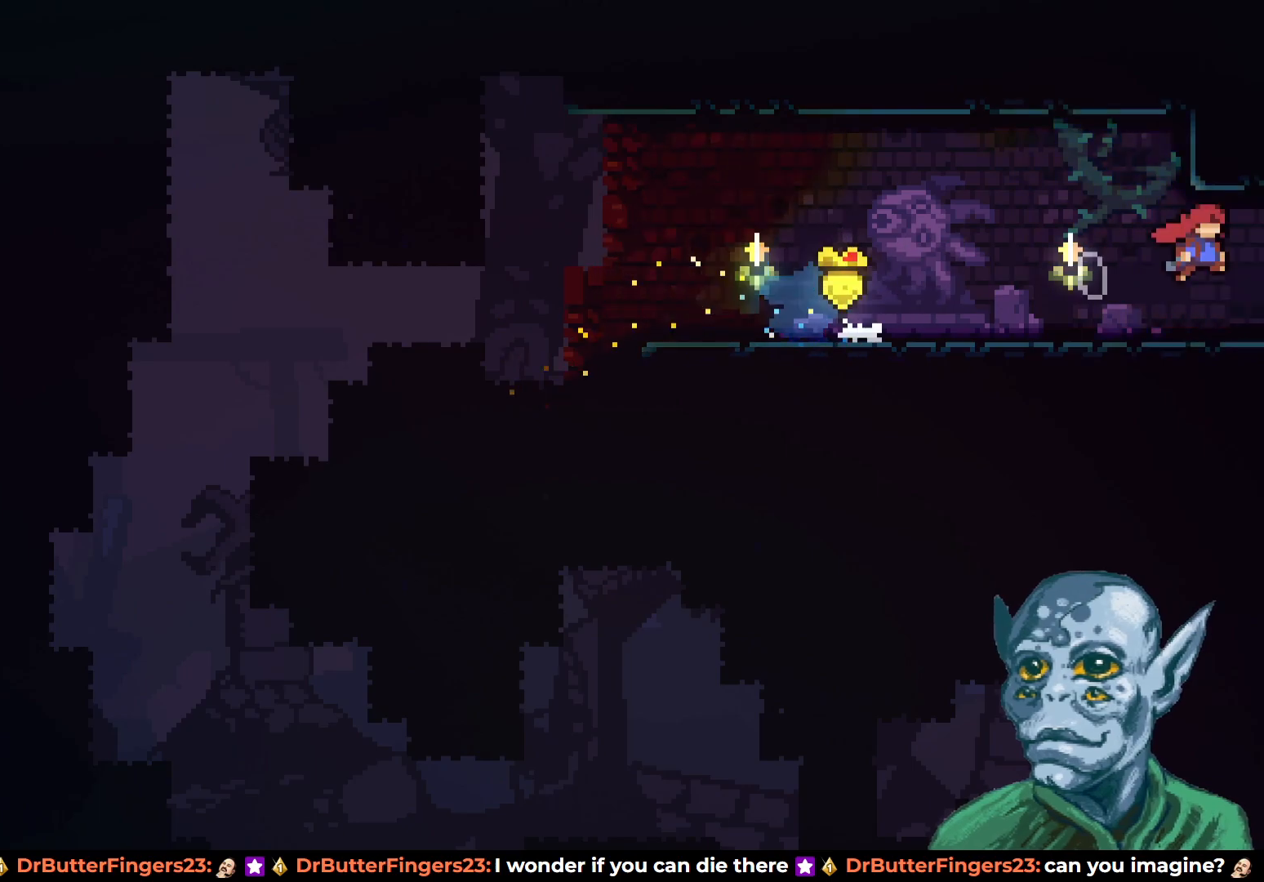
{"buttons": [], "left_stick": "center", "right_stick": "center", "events": []}
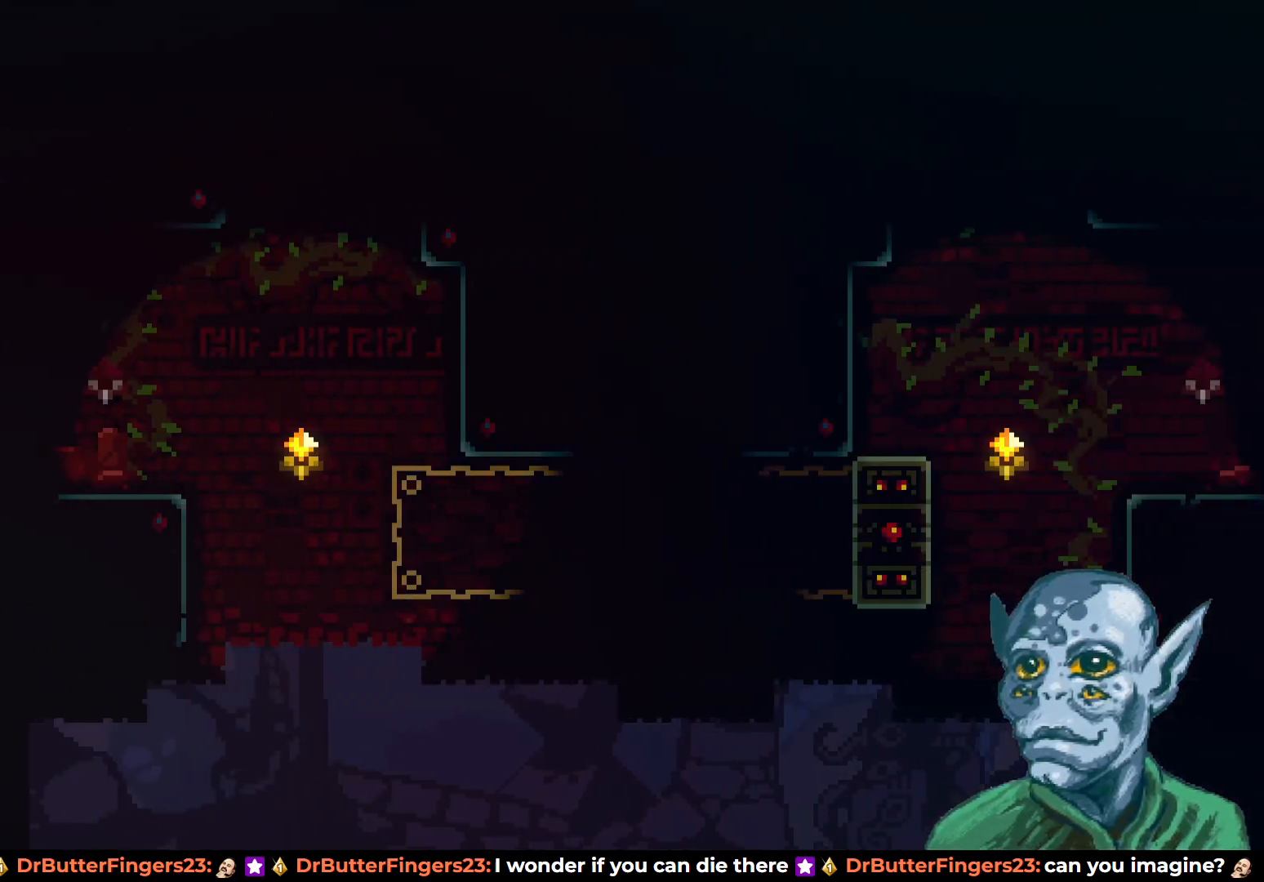
{"buttons": ["DPAD_LEFT"], "left_stick": "center", "right_stick": "center", "events": [[383, "DPAD_LEFT", "down"]]}
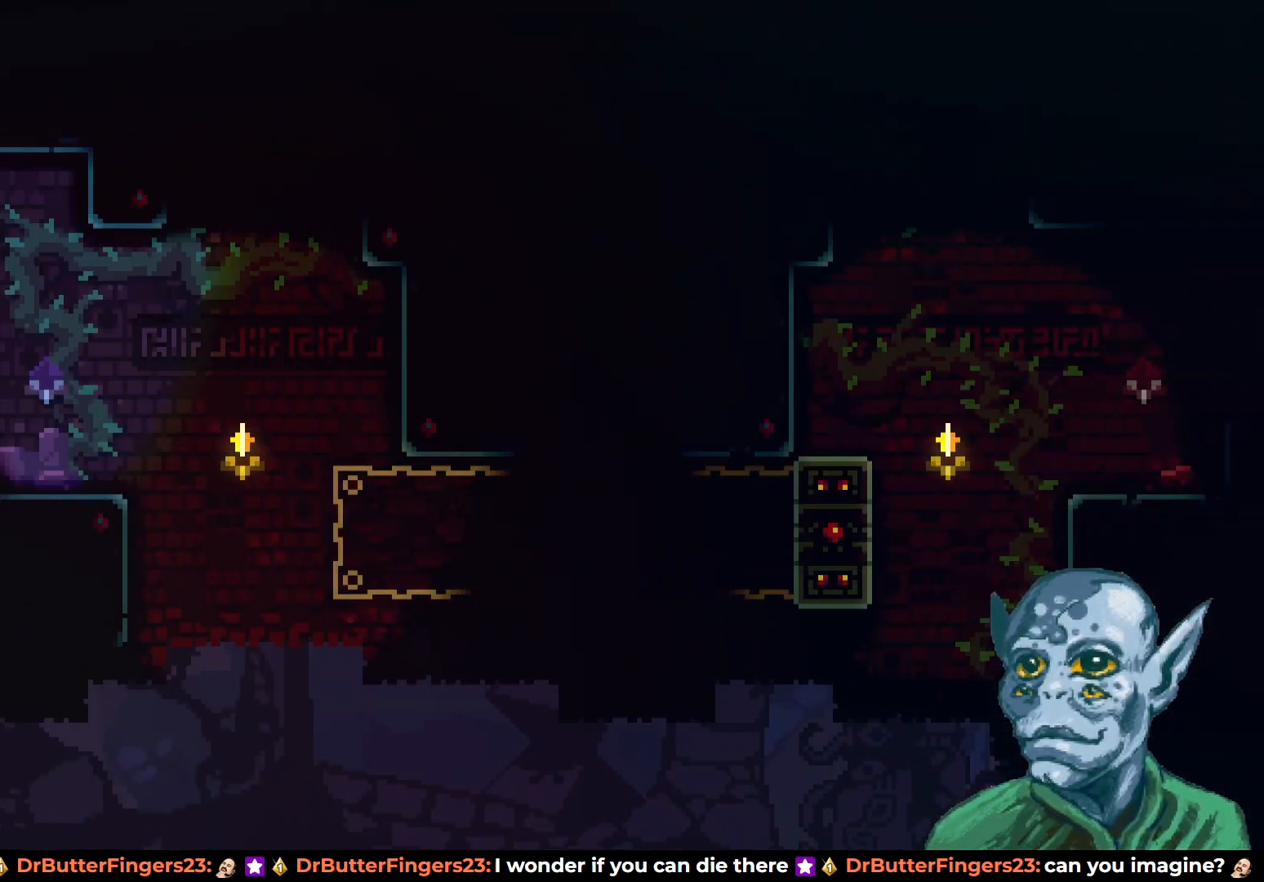
{"buttons": ["DPAD_RIGHT"], "left_stick": "center", "right_stick": "center", "events": [[100, "DPAD_LEFT", "up"], [267, "DPAD_RIGHT", "down"]]}
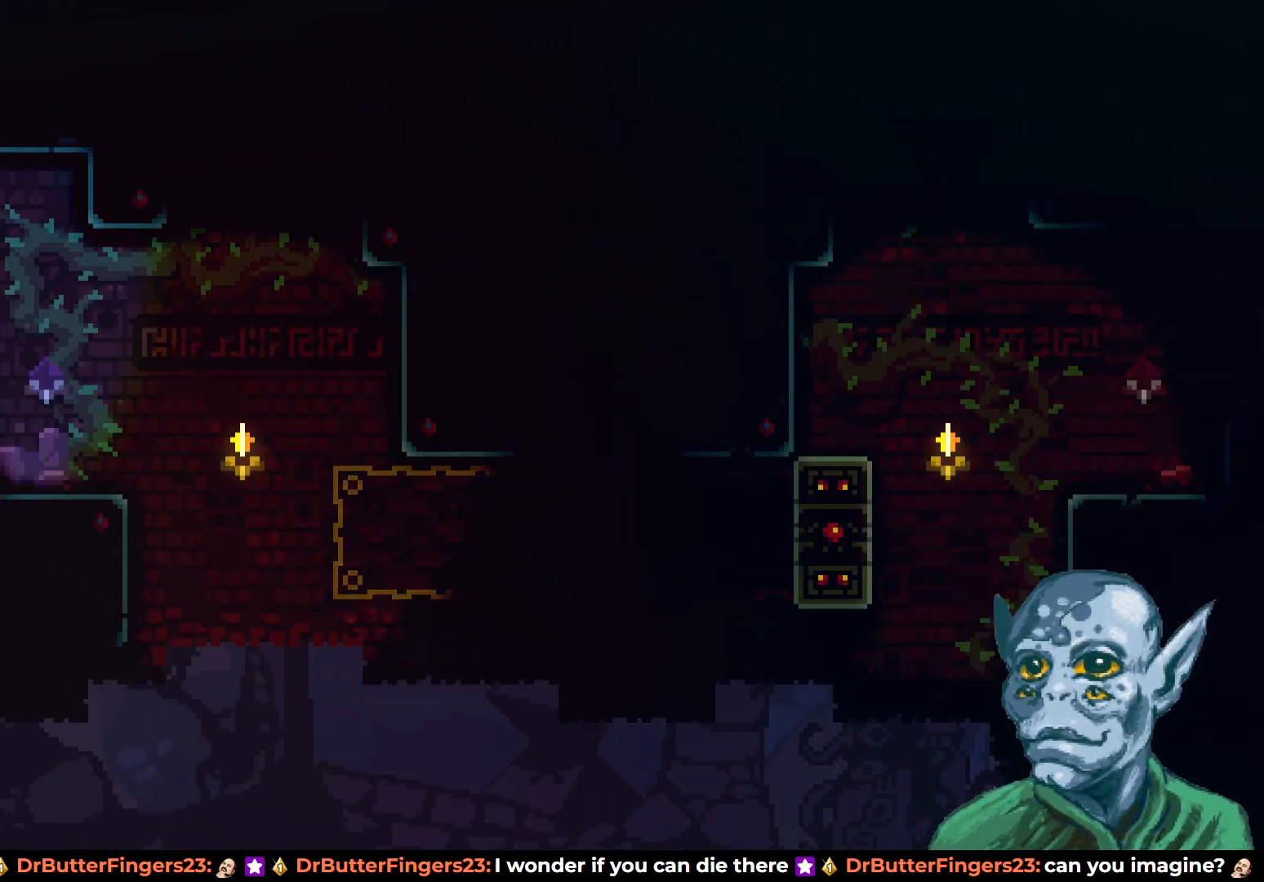
{"buttons": ["CROSS", "DPAD_RIGHT"], "left_stick": "center", "right_stick": "center", "events": [[467, "CROSS", "down"]]}
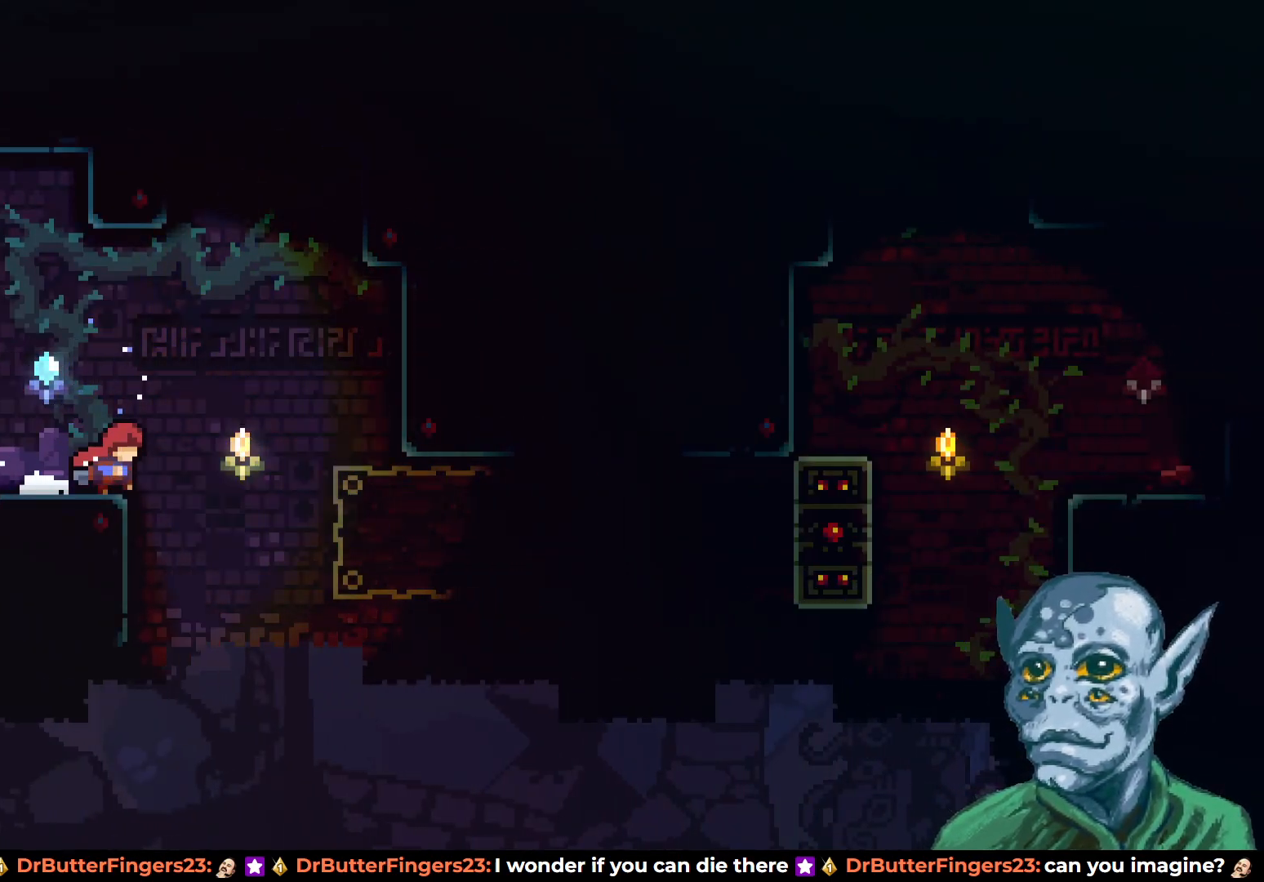
{"buttons": ["DPAD_RIGHT"], "left_stick": "center", "right_stick": "center", "events": [[117, "CROSS", "up"], [183, "DPAD_RIGHT", "up"], [400, "DPAD_RIGHT", "down"]]}
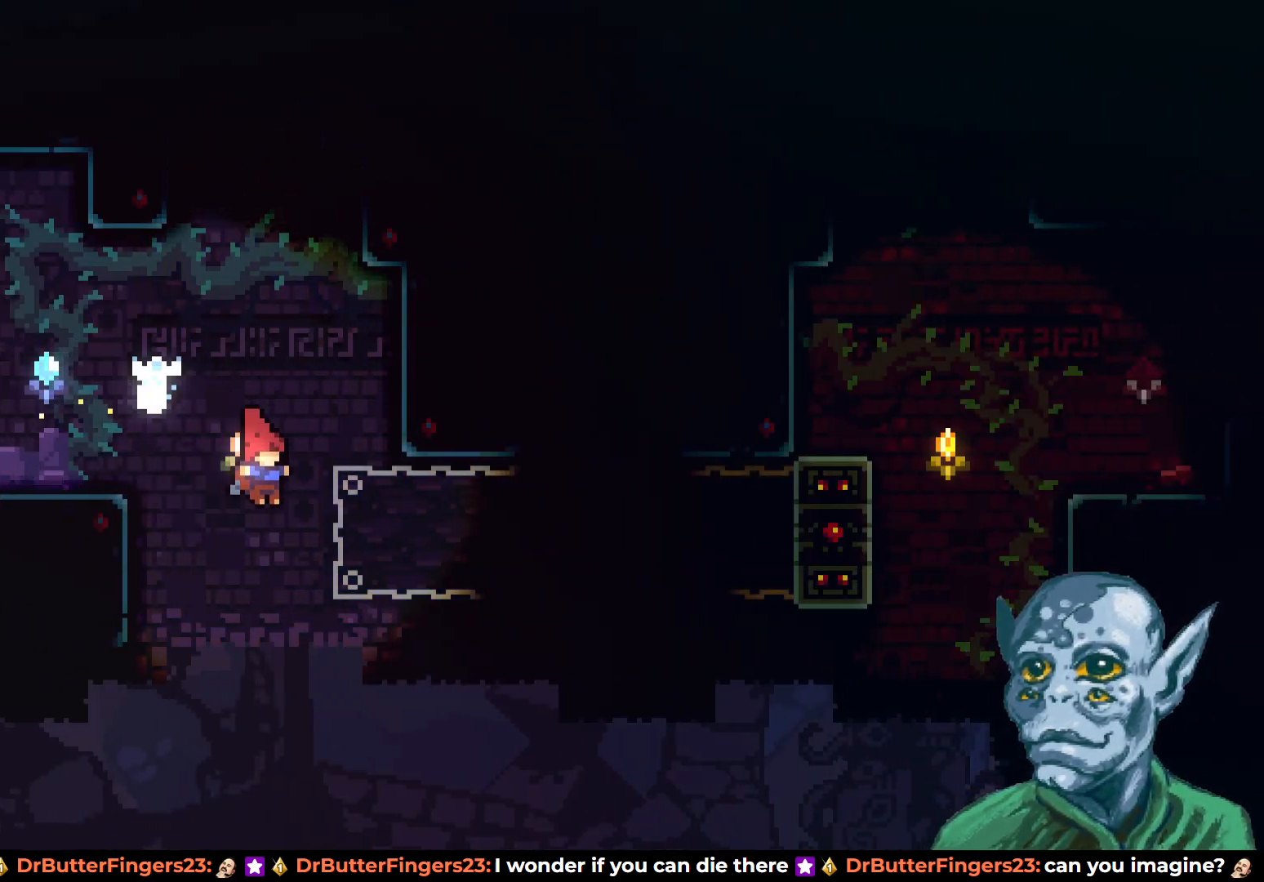
{"buttons": ["R2"], "left_stick": "center", "right_stick": "center", "events": [[33, "SQUARE", "down"], [183, "SQUARE", "up"], [267, "R2", "down"], [400, "DPAD_RIGHT", "up"]]}
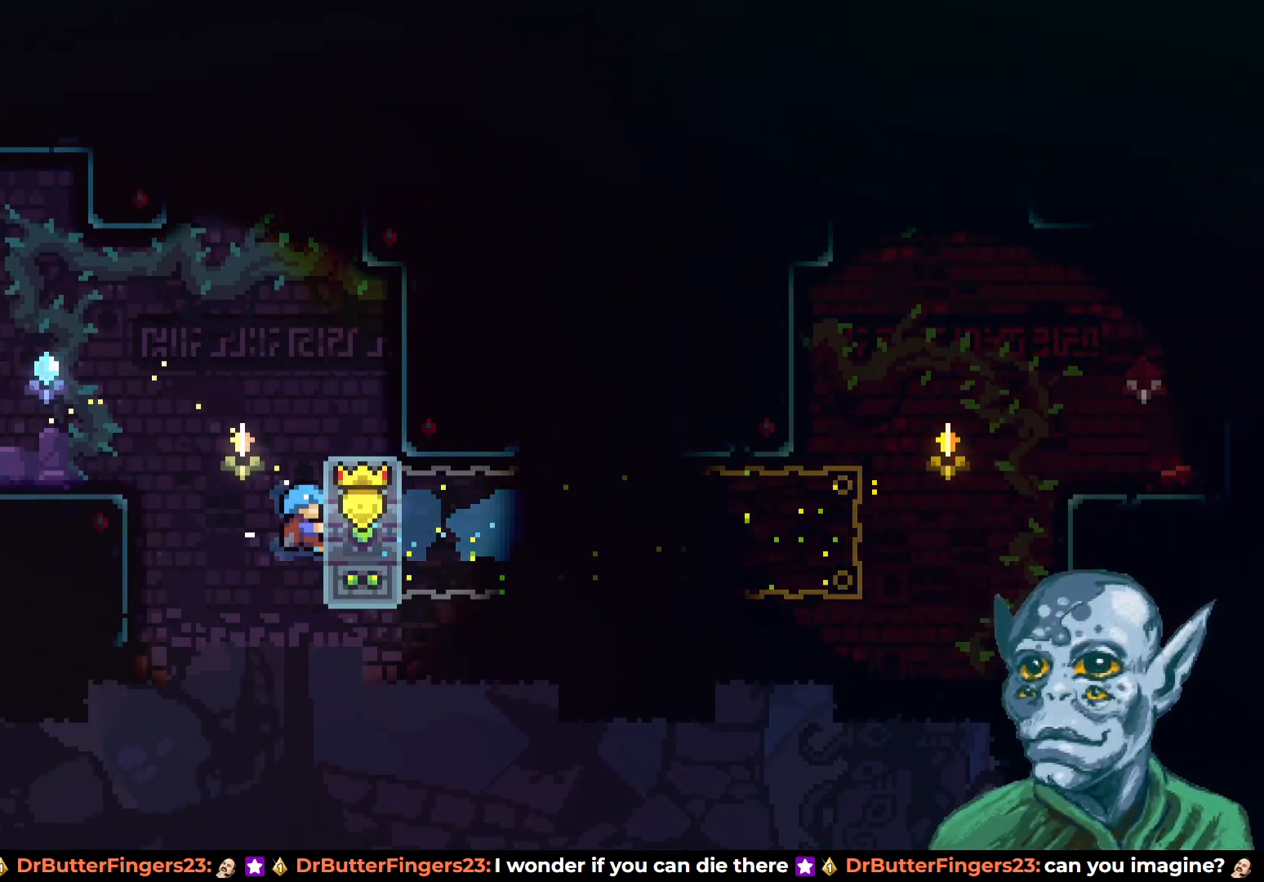
{"buttons": ["R2"], "left_stick": "center", "right_stick": "center", "events": [[200, "DPAD_UP", "down"], [333, "DPAD_UP", "up"]]}
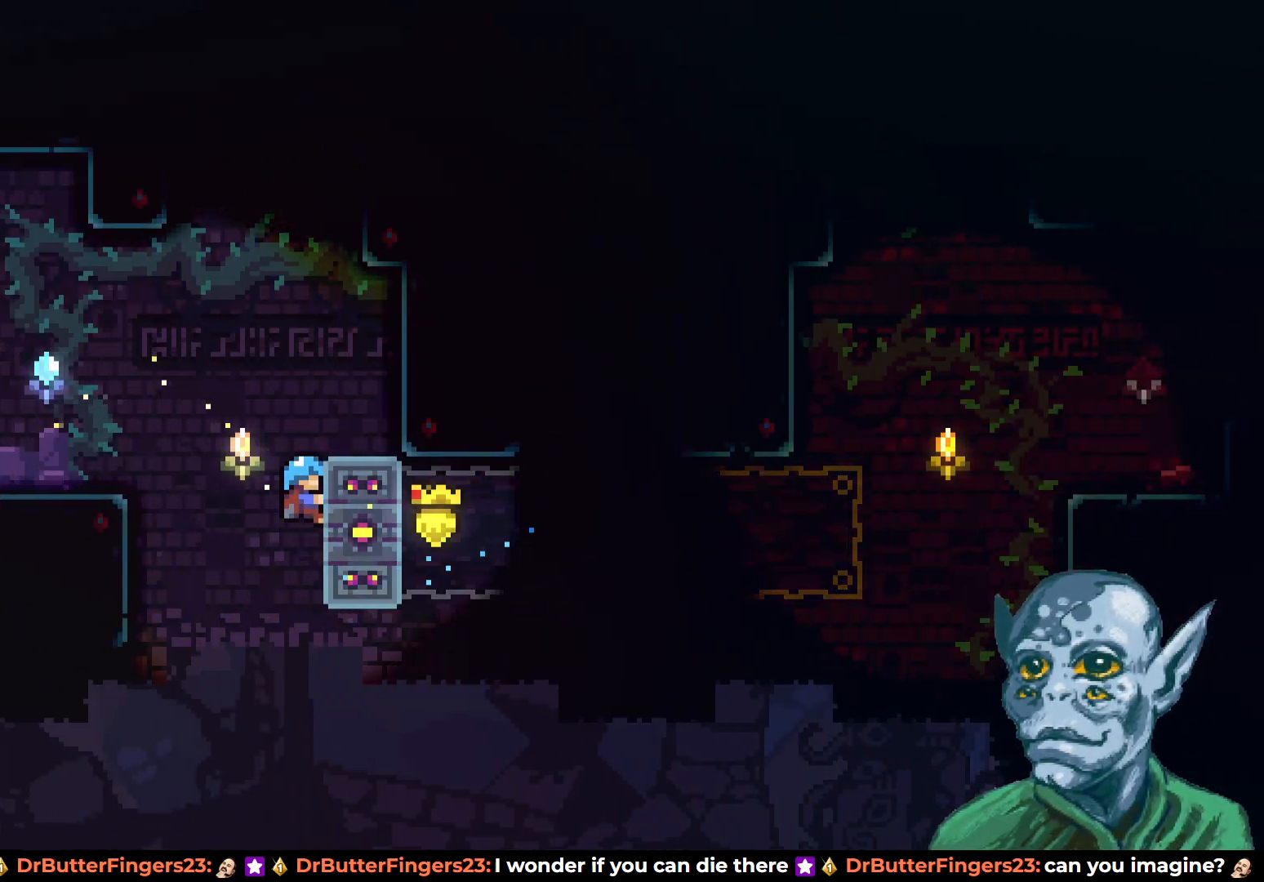
{"buttons": ["R2"], "left_stick": "center", "right_stick": "center", "events": []}
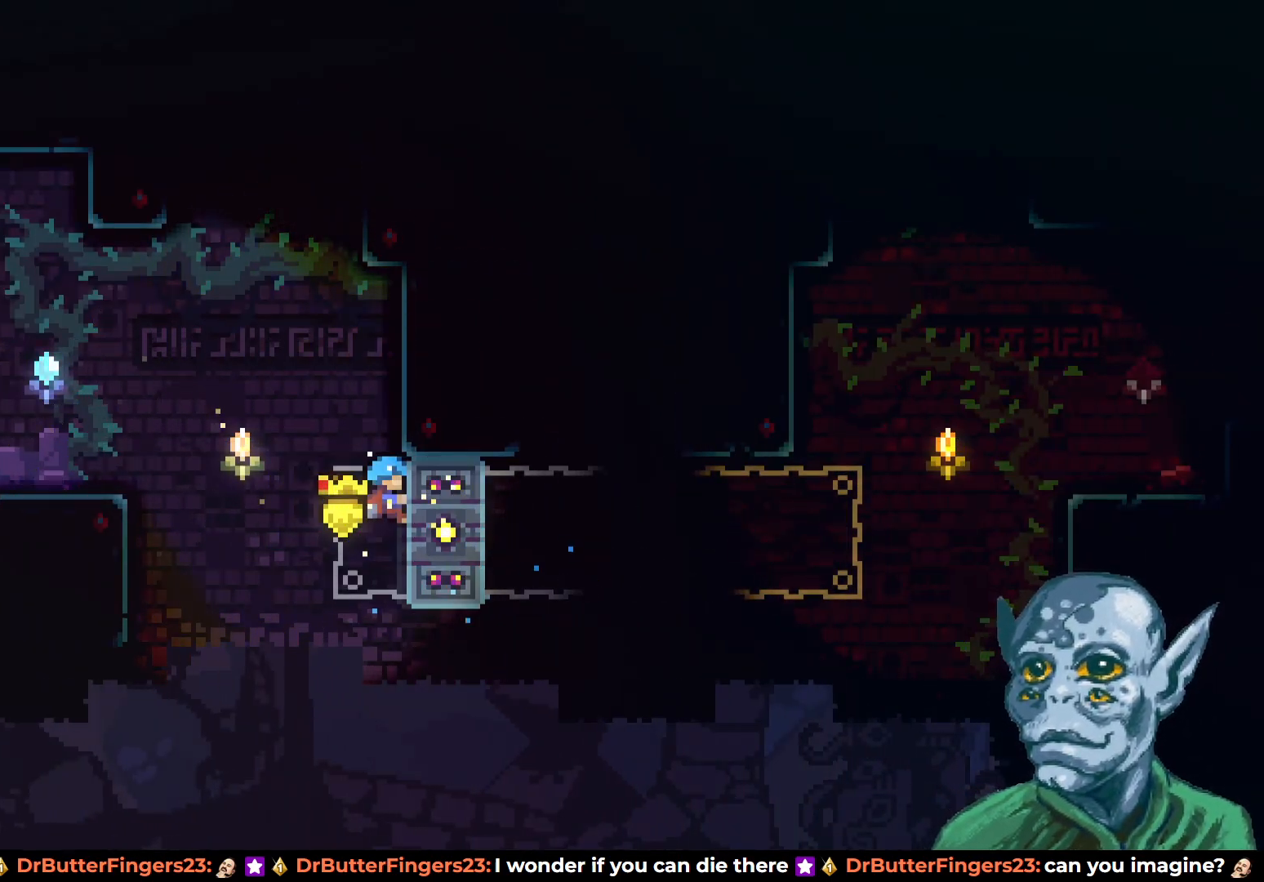
{"buttons": ["R2", "DPAD_UP"], "left_stick": "center", "right_stick": "center", "events": [[483, "DPAD_UP", "down"]]}
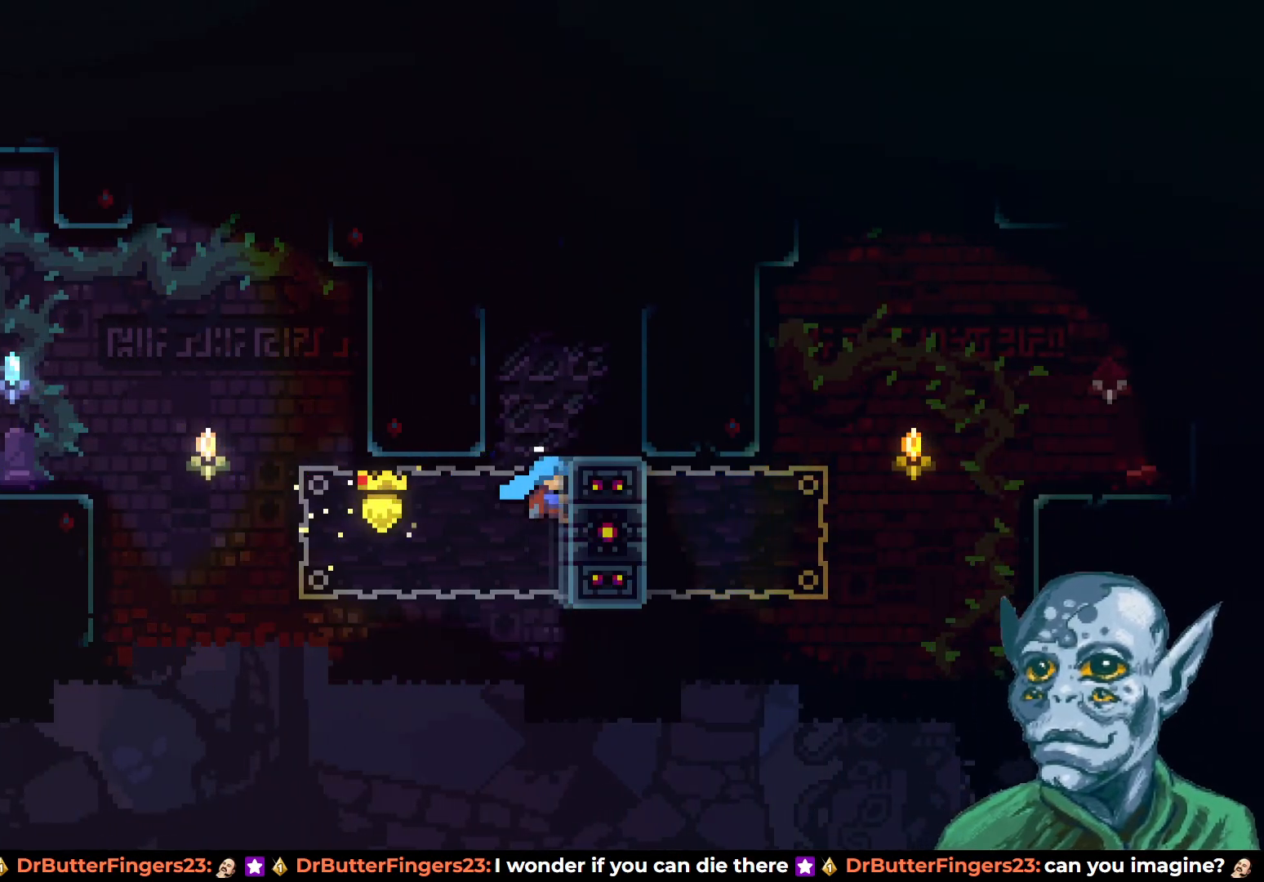
{"buttons": ["R2", "DPAD_UP"], "left_stick": "center", "right_stick": "center", "events": [[17, "CROSS", "down"], [200, "DPAD_RIGHT", "down"], [283, "CROSS", "up"], [300, "DPAD_UP", "up"], [350, "DPAD_UP", "down"], [400, "DPAD_RIGHT", "up"]]}